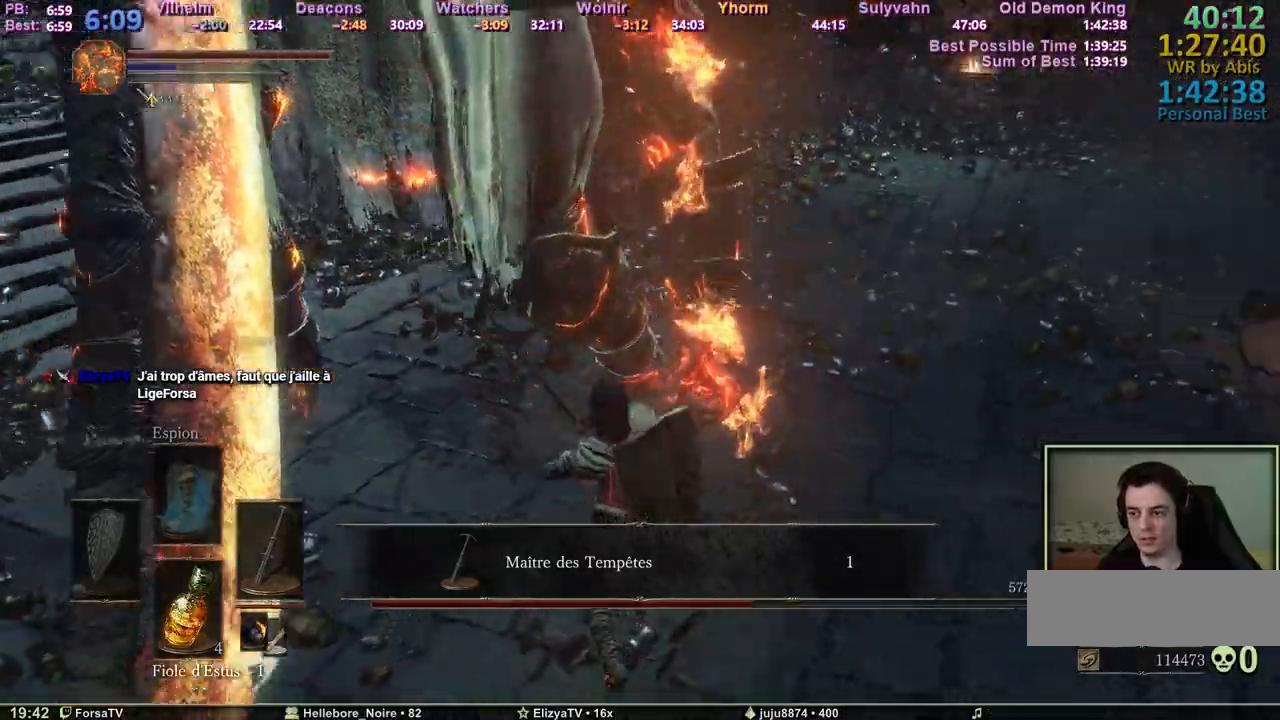
Gameplay with keyboard and mouse; each line is a JSON object with the keys and mouse buttons held at the frame after it. "events" lists presses ("down") and releases ("up") of "1", "2", "3", "4", "5", "6", "a", "c", "ctrl", "d", "e", "escape", "f", "g", "k", "l", "q", "r", "right", "s", "shift", "space", "tab", "z", "mouse_wheel" and "mouse_mb4" between this image and that frame as [ms after this image, input, new state], when the widget could be followed in between. "mouse_wheel", "mouse_mb4" = the "wheel", "mb4" buttons of the "mouse" list. No other keys are recorded. "wheel" means that the mouse wheel is clicked or scrolled. Mouse movement is not recorded. Not read: other_keys.
{"keys": ["s"], "mouse": ["mb4"], "events": [[133, "q", "up"]]}
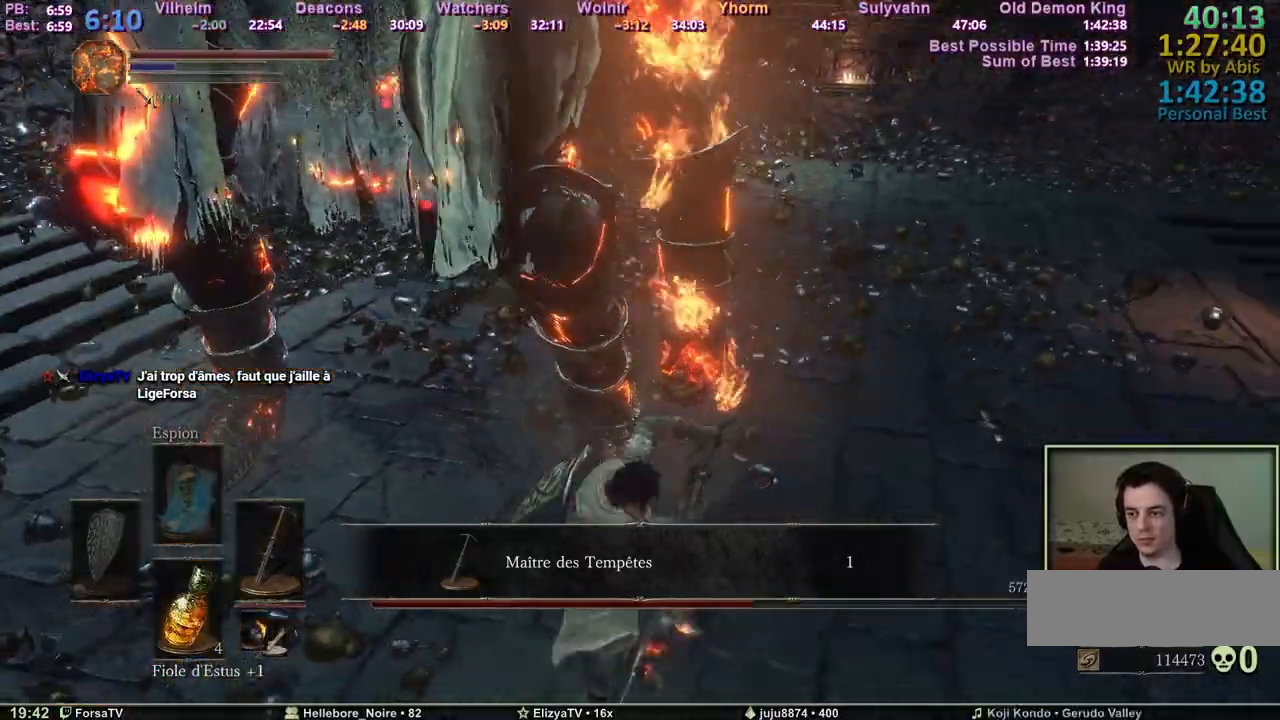
{"keys": ["s"], "mouse": ["mb4"], "events": []}
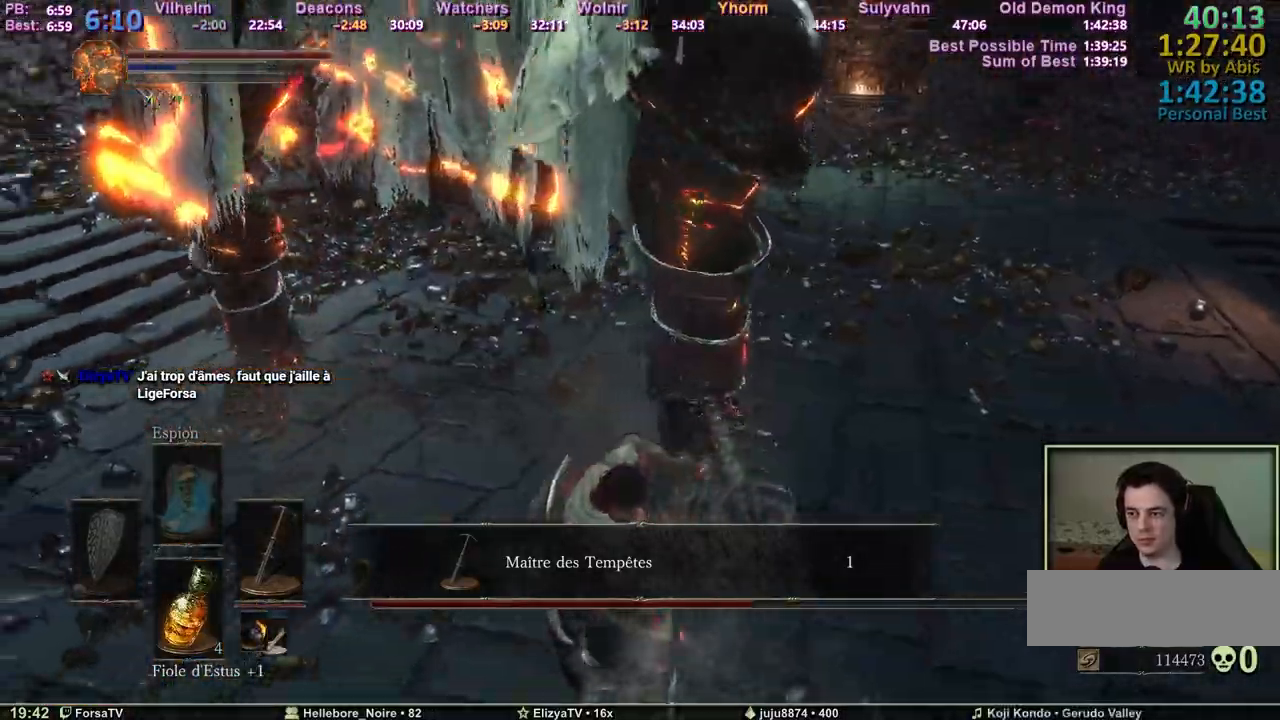
{"keys": ["d", "s"], "mouse": ["mb4"], "events": [[500, "d", "down"]]}
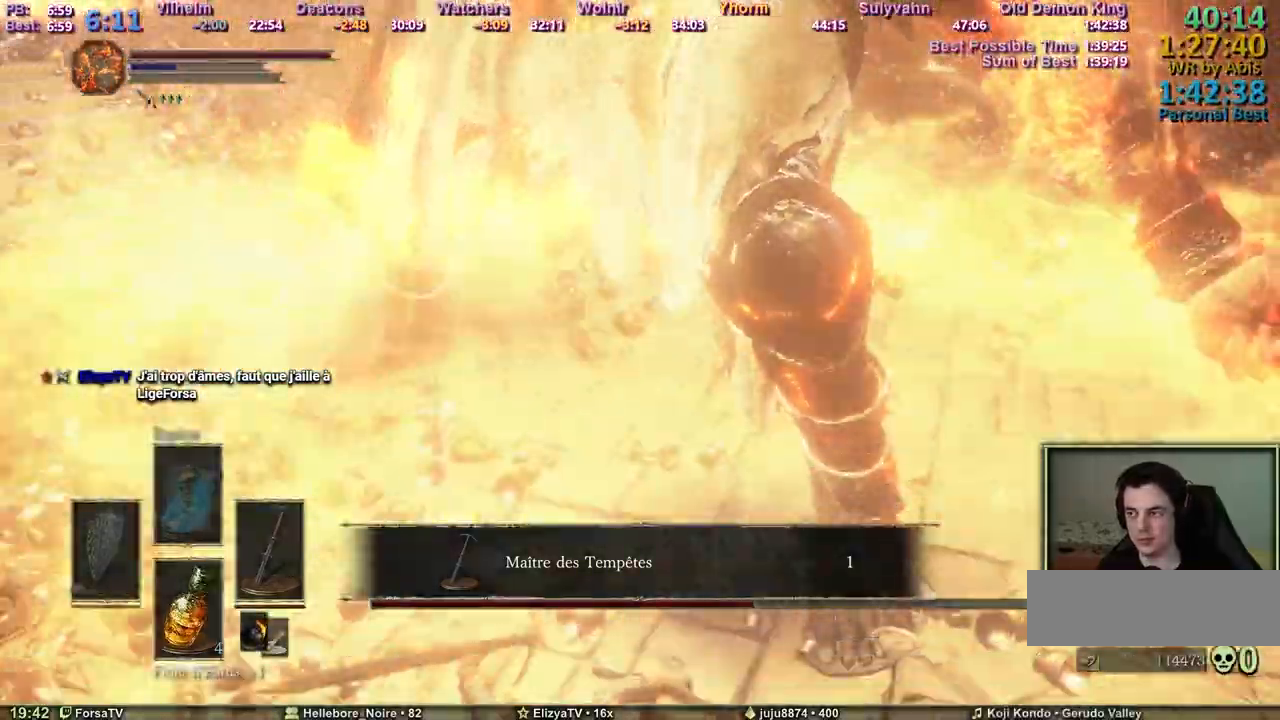
{"keys": ["d", "z"], "mouse": [], "events": [[50, "s", "up"], [183, "z", "down"], [333, "mouse_mb4", "up"]]}
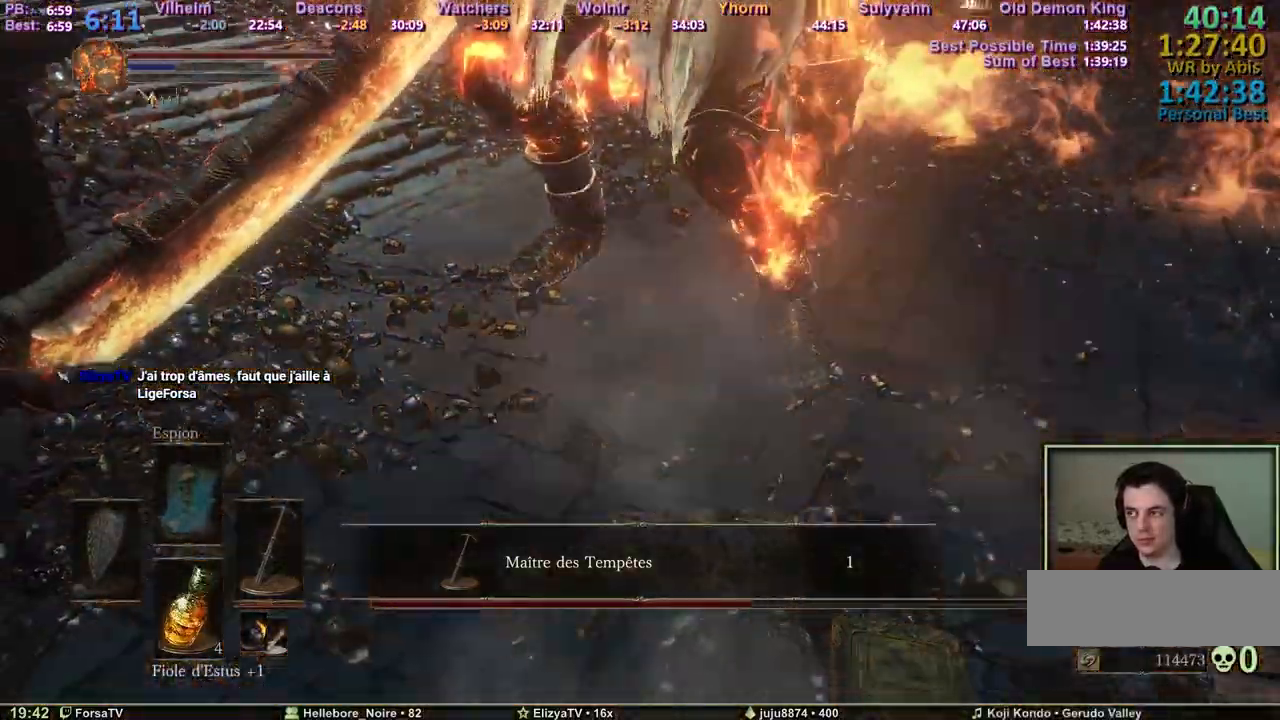
{"keys": ["d", "z"], "mouse": [], "events": []}
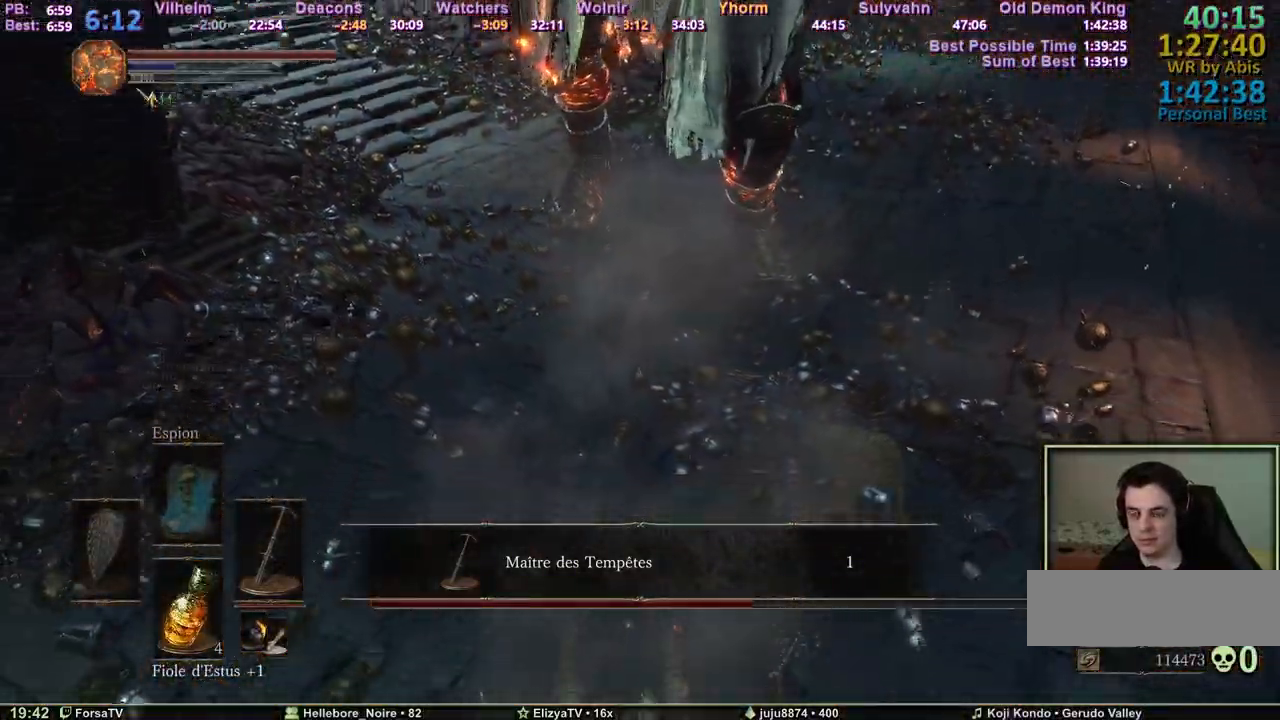
{"keys": ["d", "z"], "mouse": [], "events": [[317, "space", "down"], [400, "space", "up"]]}
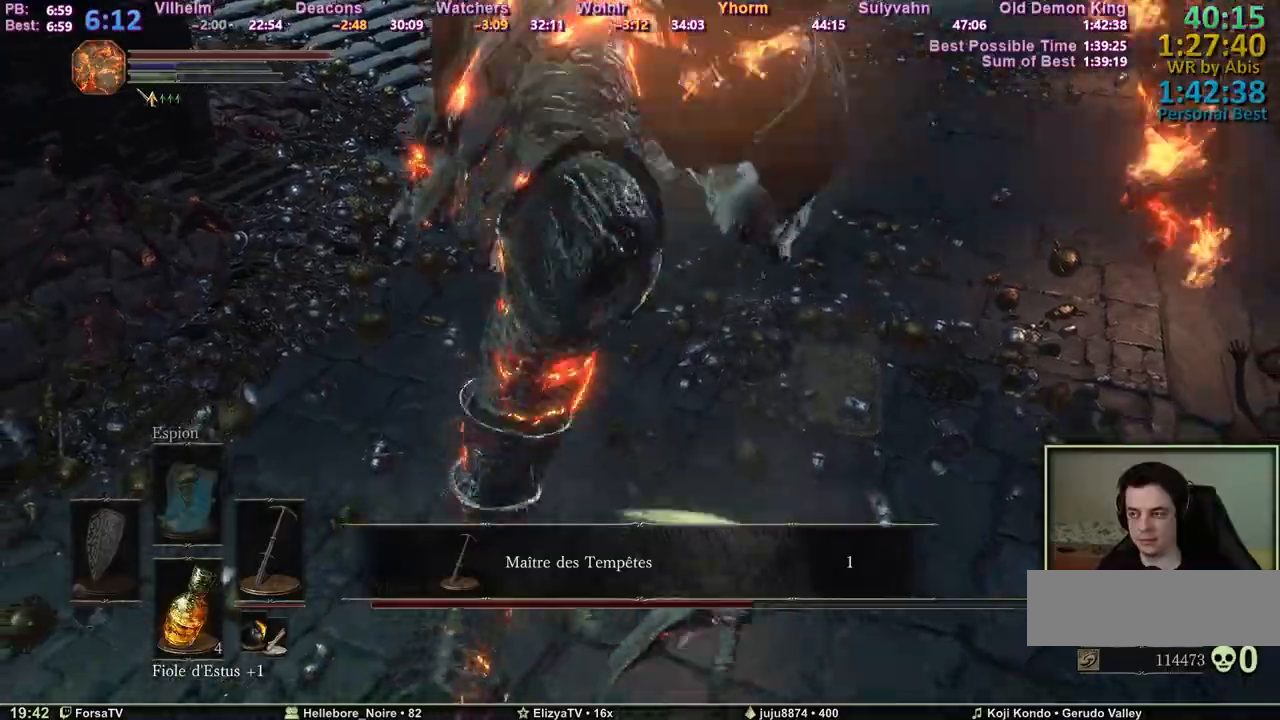
{"keys": ["d", "s"], "mouse": ["mb4"], "events": [[333, "z", "up"], [383, "mouse_mb4", "down"], [417, "s", "down"]]}
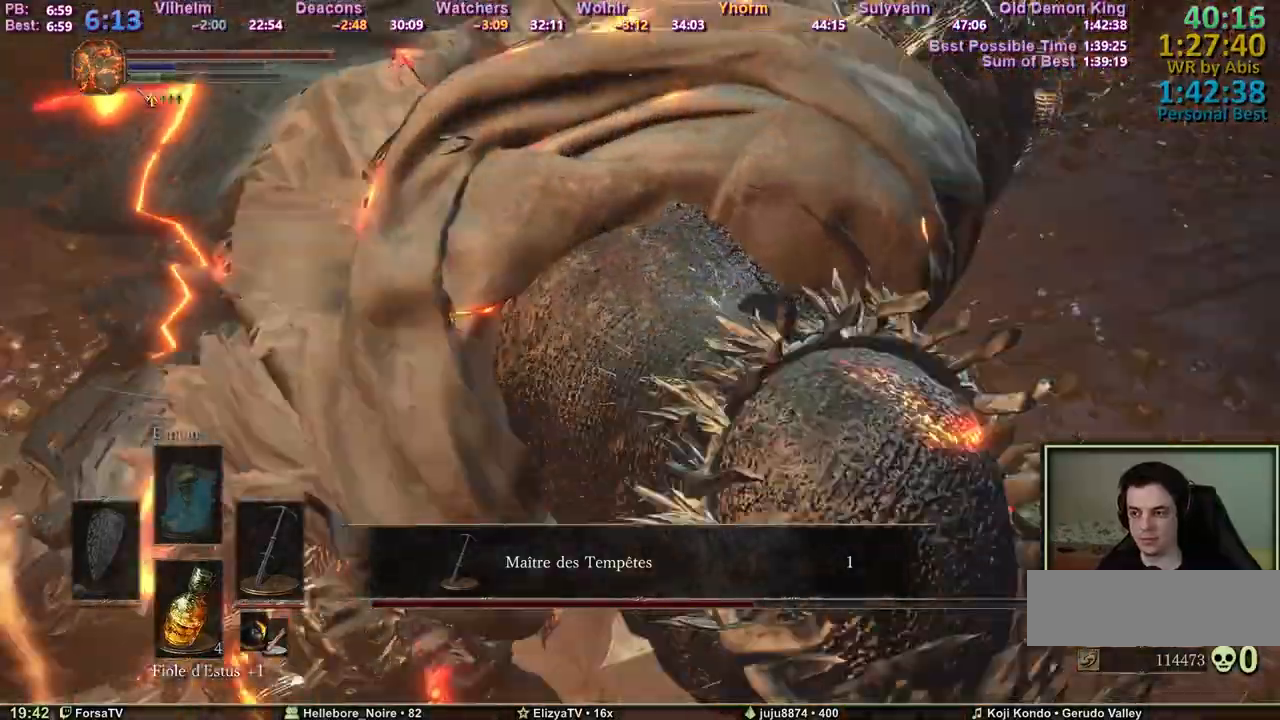
{"keys": ["q"], "mouse": ["mb4"], "events": [[67, "q", "down"], [117, "d", "up"], [383, "s", "up"]]}
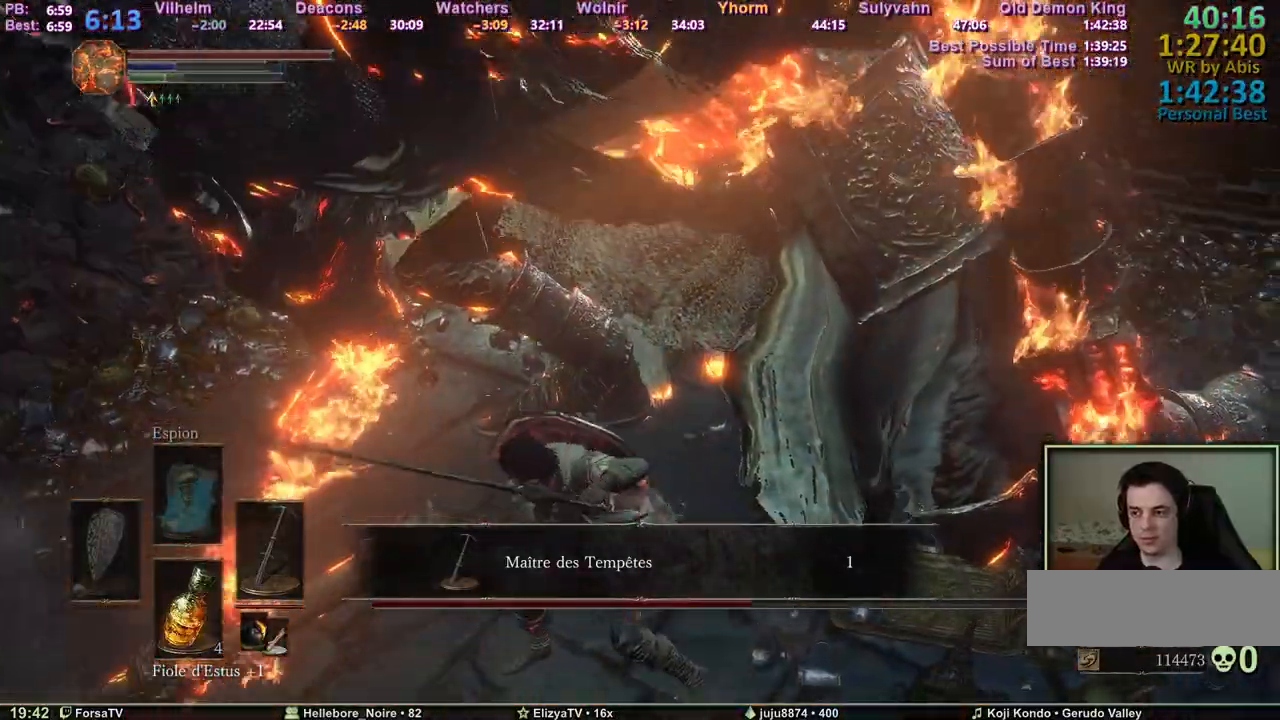
{"keys": ["q"], "mouse": ["mb4"], "events": []}
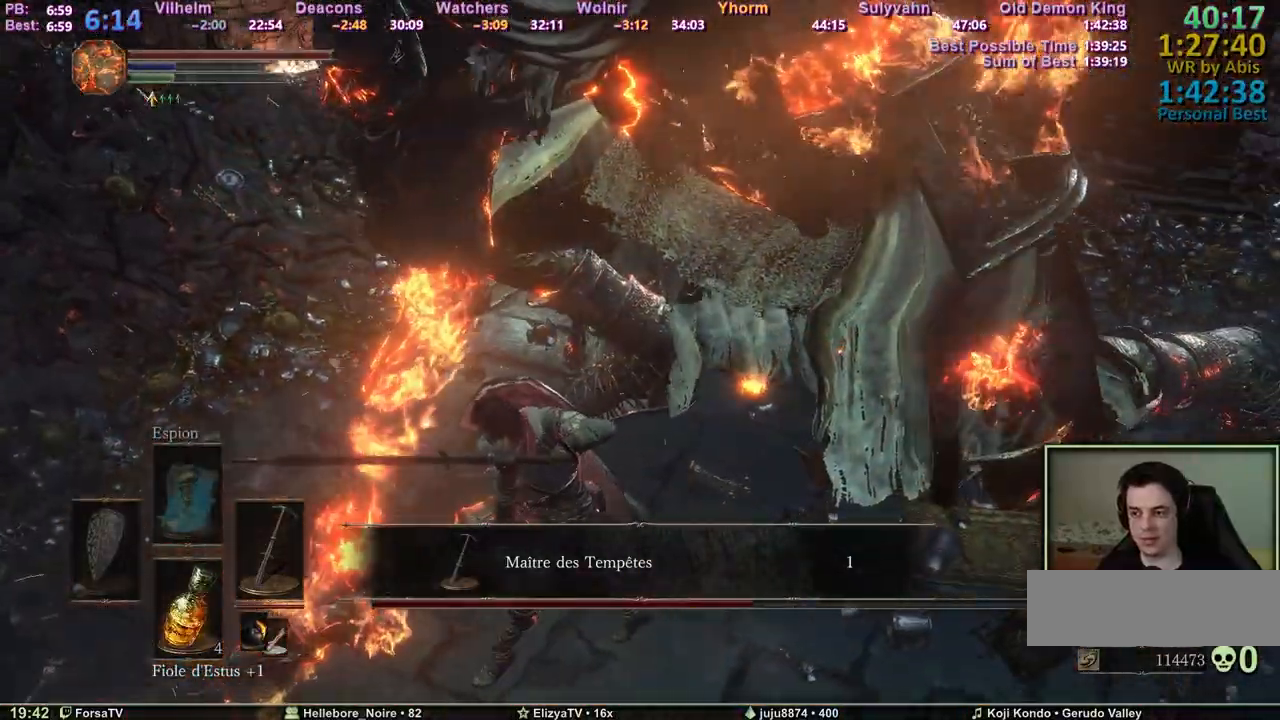
{"keys": ["q"], "mouse": ["mb4"], "events": []}
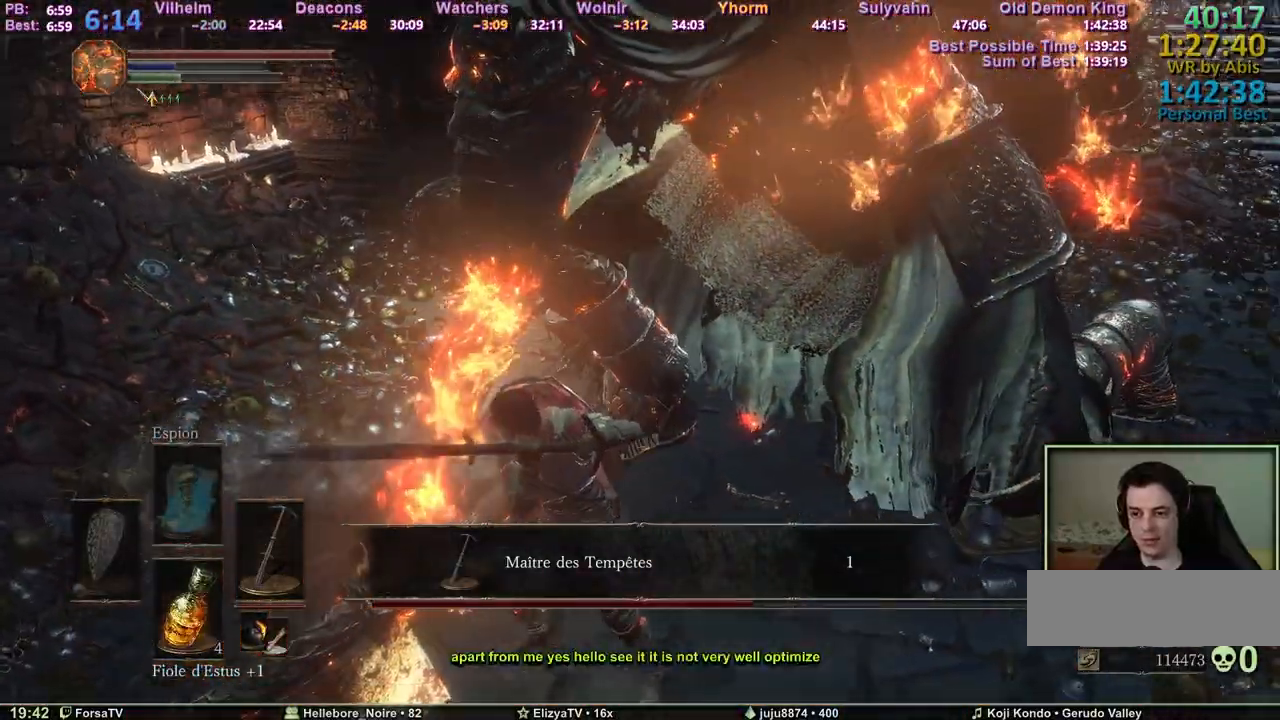
{"keys": ["q"], "mouse": ["mb4"], "events": []}
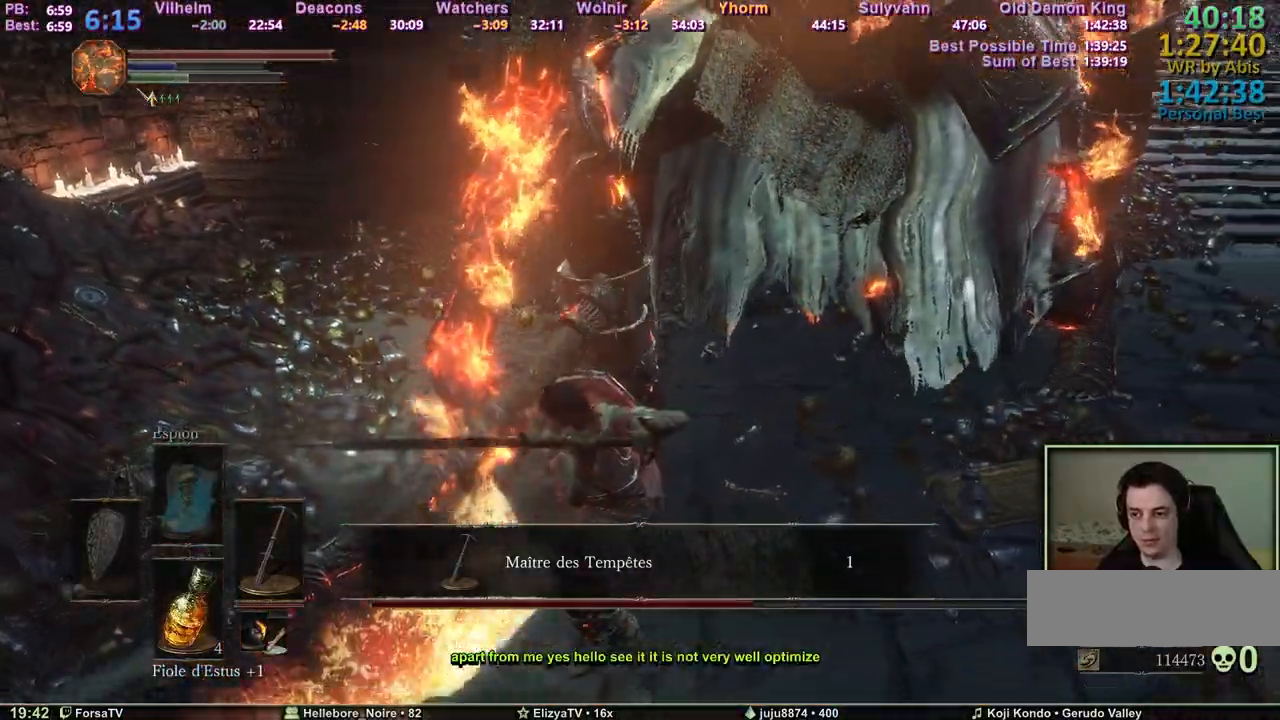
{"keys": ["q", "s"], "mouse": ["mb4"], "events": [[367, "s", "down"]]}
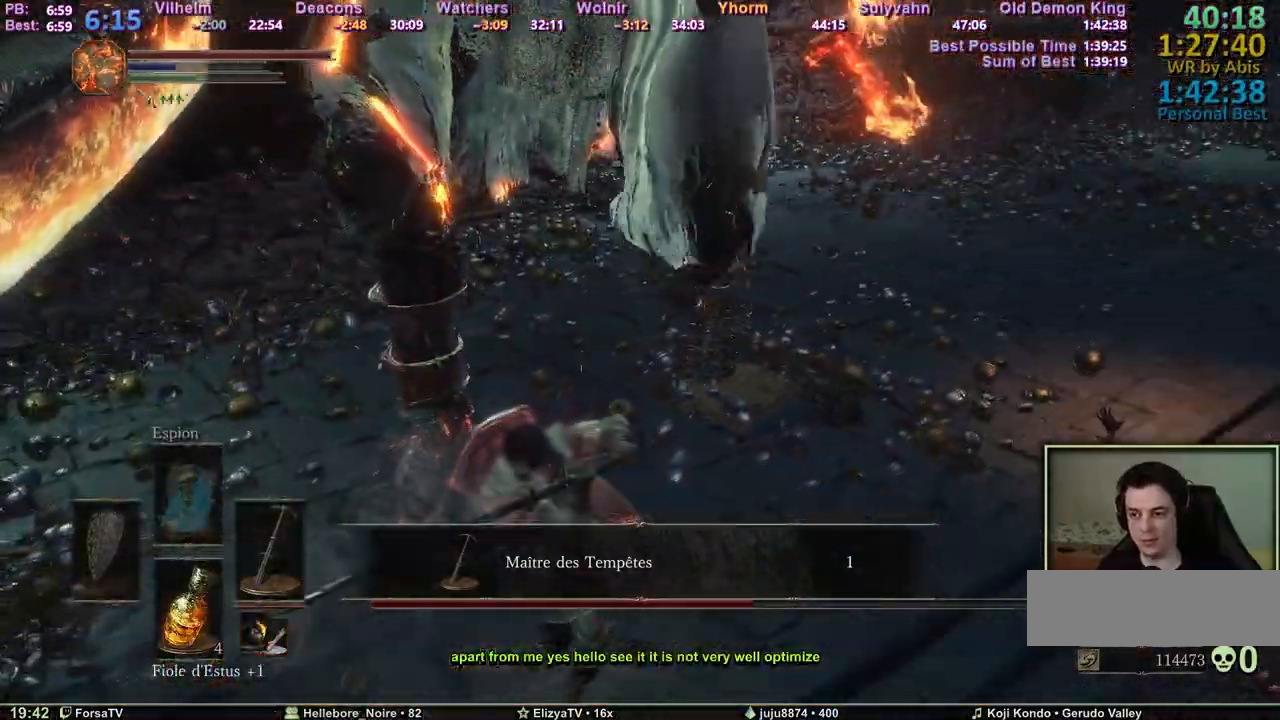
{"keys": ["q", "s"], "mouse": ["mb4"], "events": []}
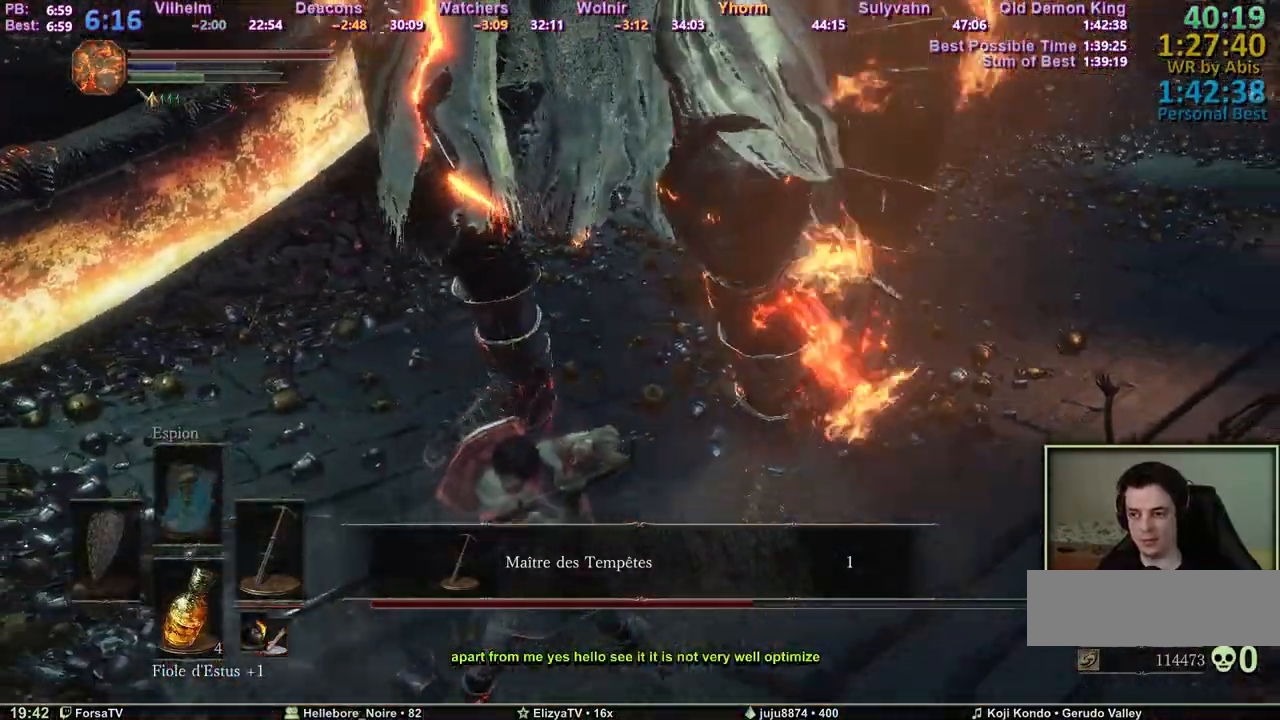
{"keys": ["s"], "mouse": ["mb4"], "events": [[200, "q", "up"], [350, "tab", "down"], [433, "tab", "up"]]}
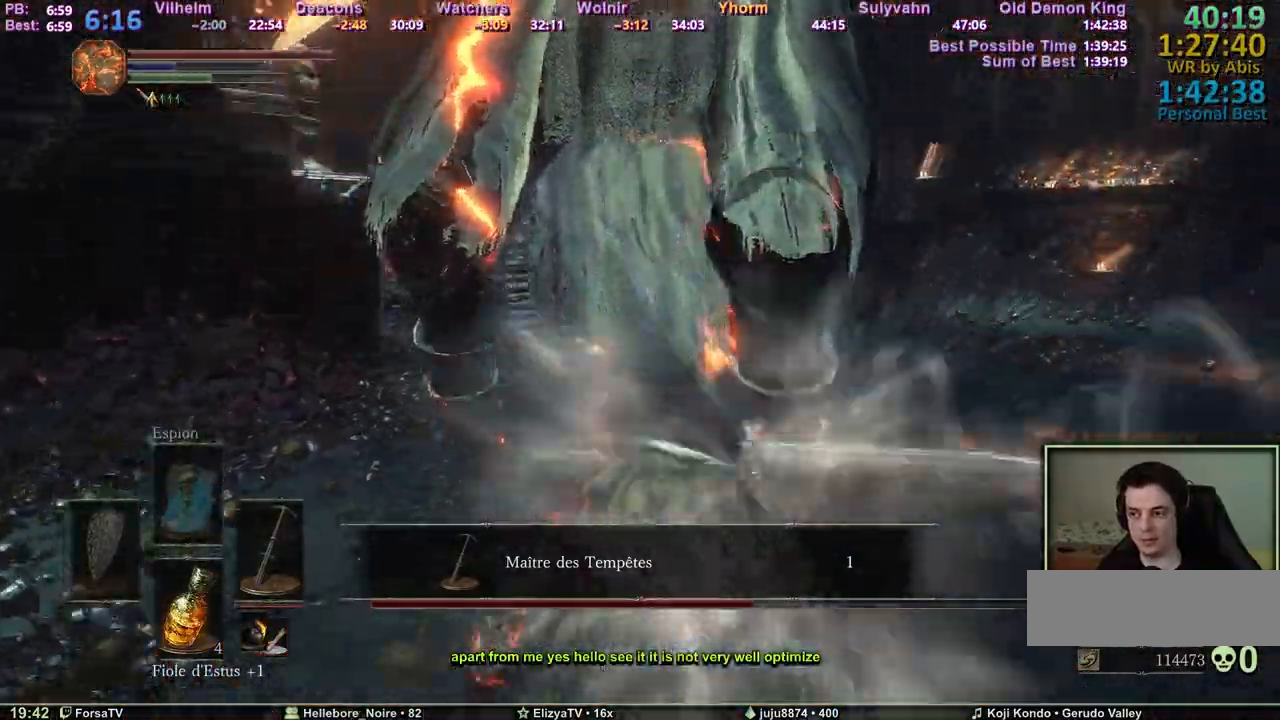
{"keys": ["s"], "mouse": ["mb4"], "events": []}
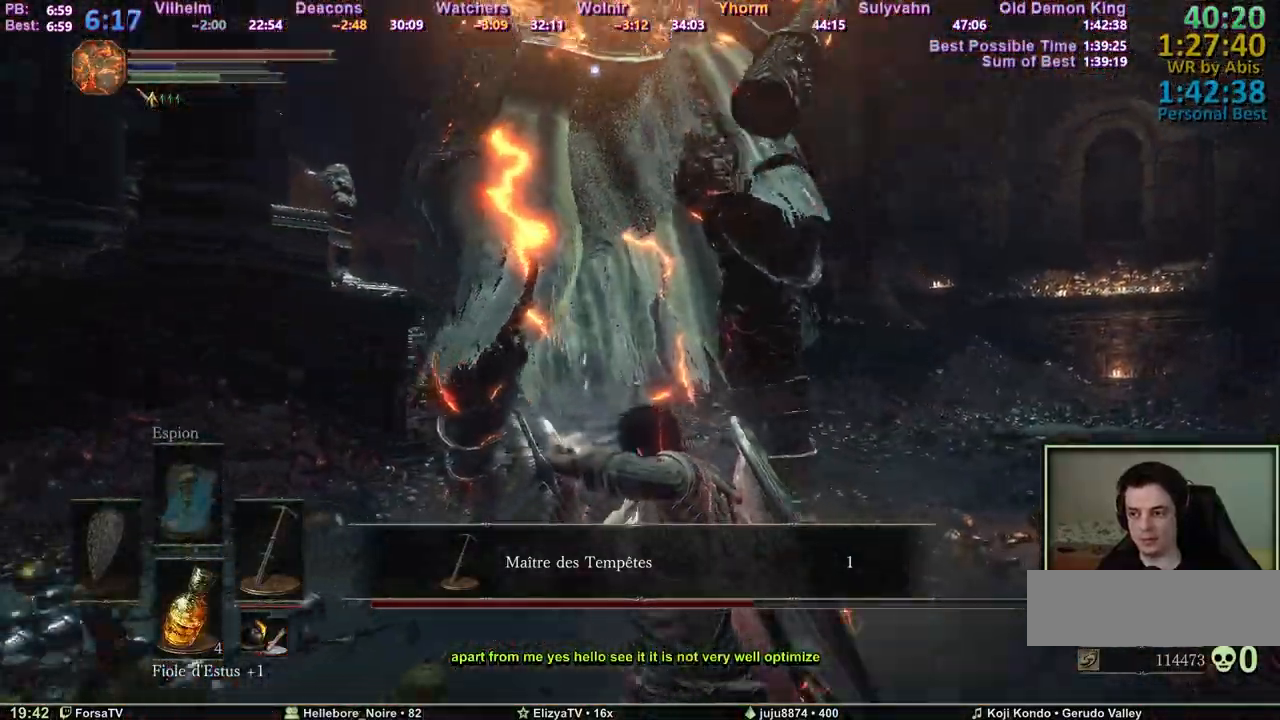
{"keys": [], "mouse": ["mb4"], "events": [[333, "s", "up"]]}
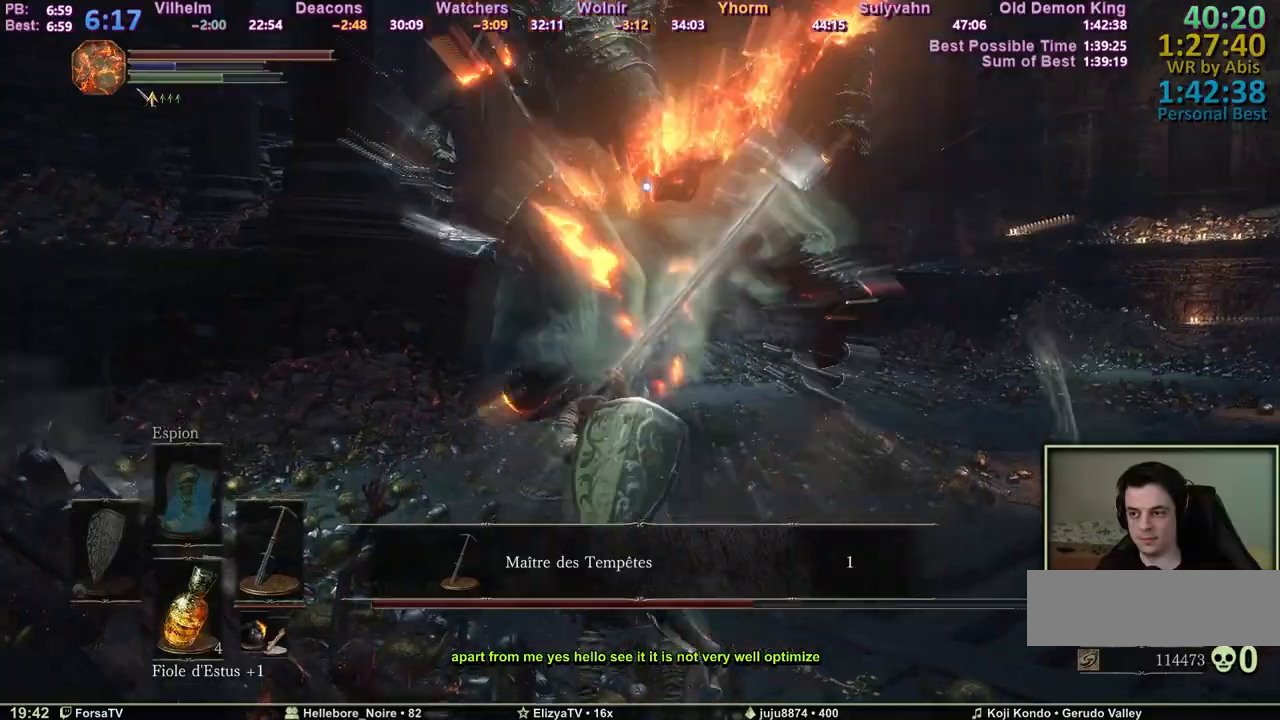
{"keys": [], "mouse": ["mb4"], "events": [[117, "tab", "down"], [200, "tab", "up"], [383, "tab", "down"], [483, "tab", "up"]]}
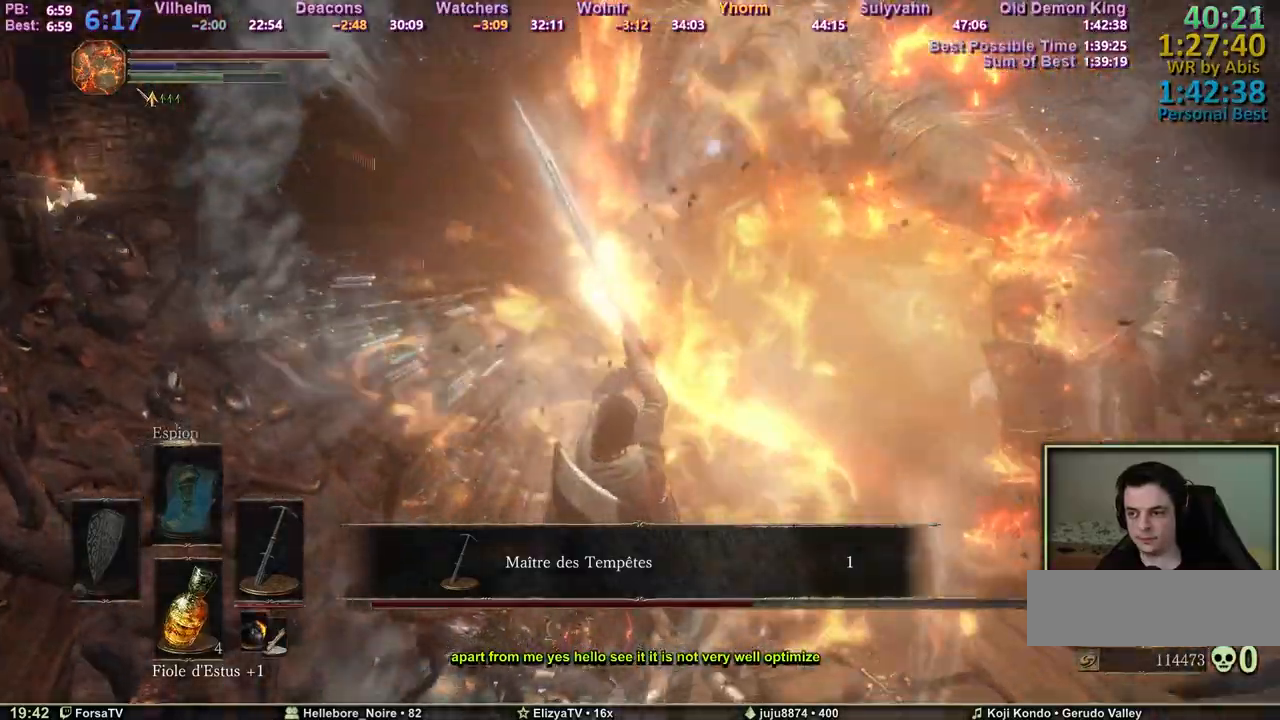
{"keys": ["d", "z"], "mouse": ["mb4"], "events": [[367, "d", "down"], [367, "z", "down"]]}
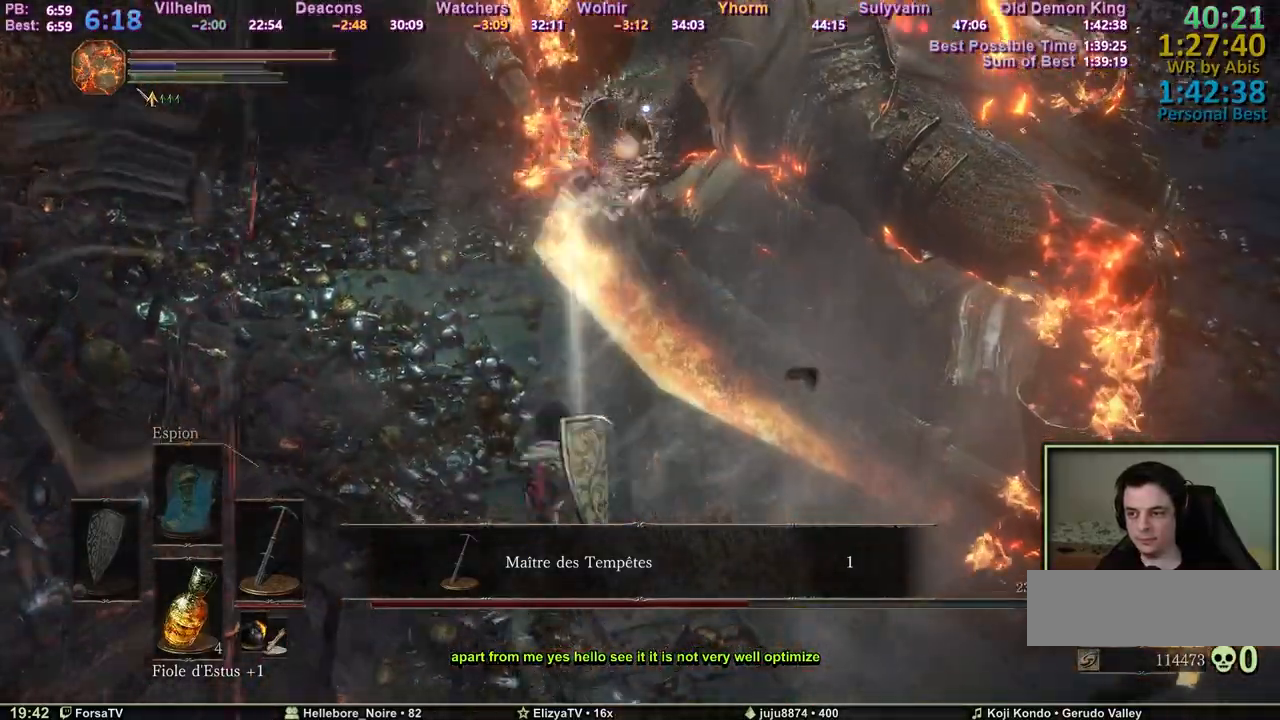
{"keys": ["d", "z"], "mouse": ["mb4"], "events": []}
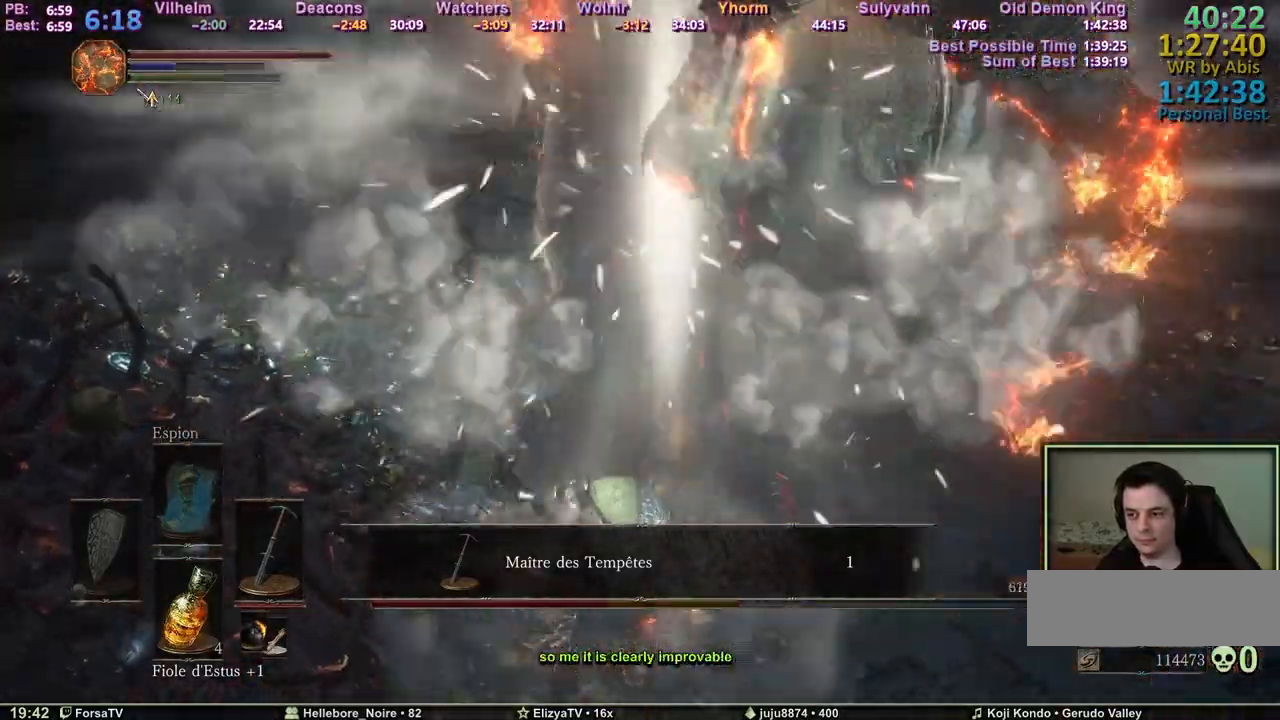
{"keys": ["d", "z"], "mouse": ["mb4"], "events": []}
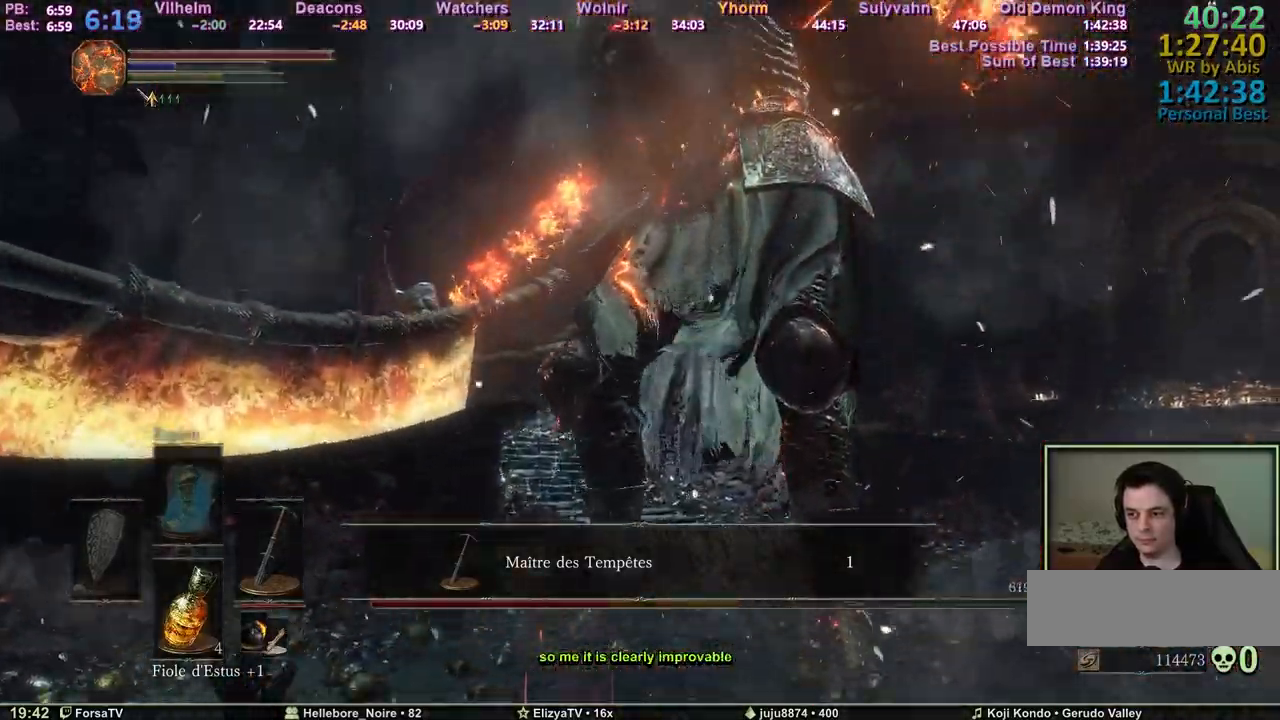
{"keys": ["d", "z"], "mouse": ["mb4"], "events": []}
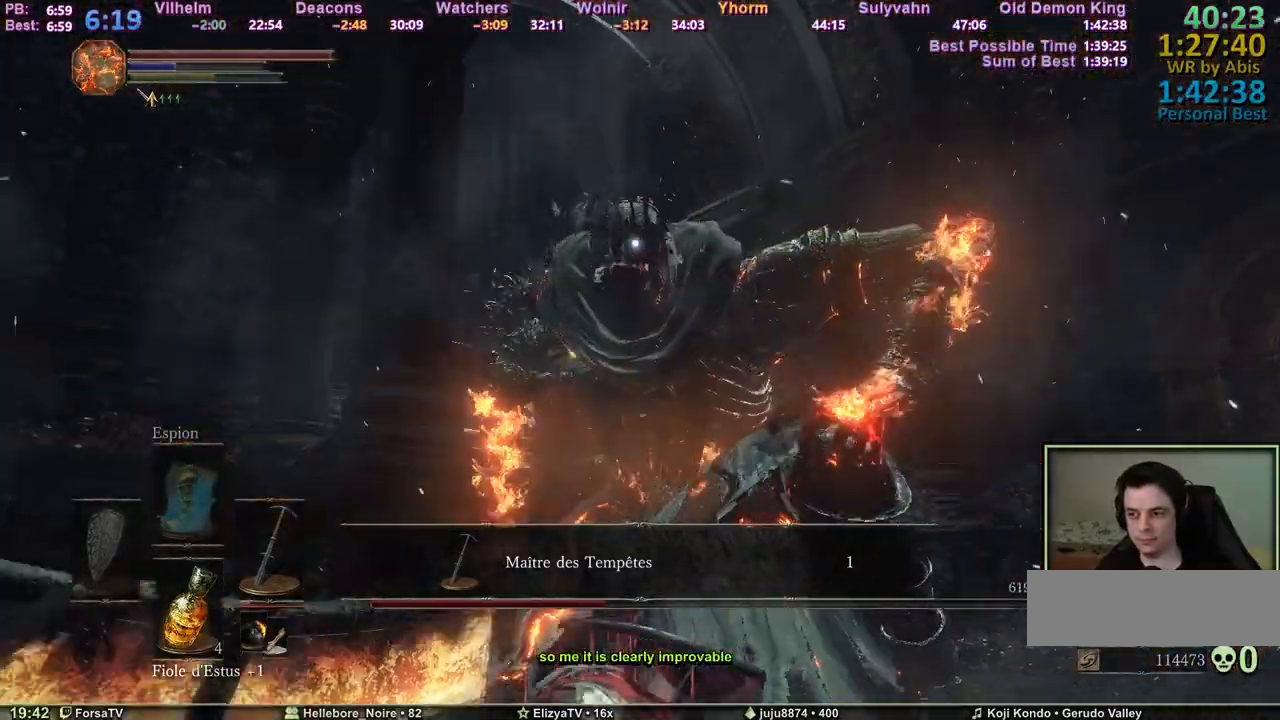
{"keys": ["d", "z"], "mouse": ["mb4"], "events": [[133, "tab", "down"], [283, "tab", "up"]]}
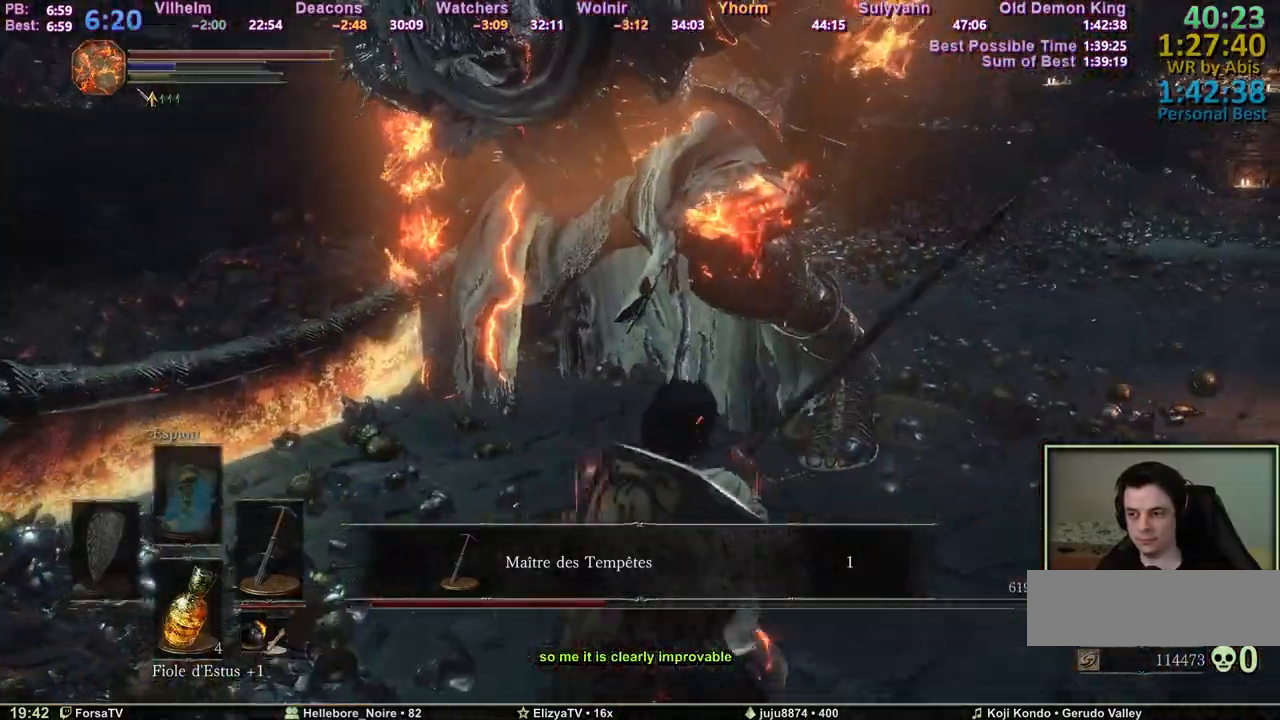
{"keys": ["z"], "mouse": ["mb4"], "events": [[300, "d", "up"]]}
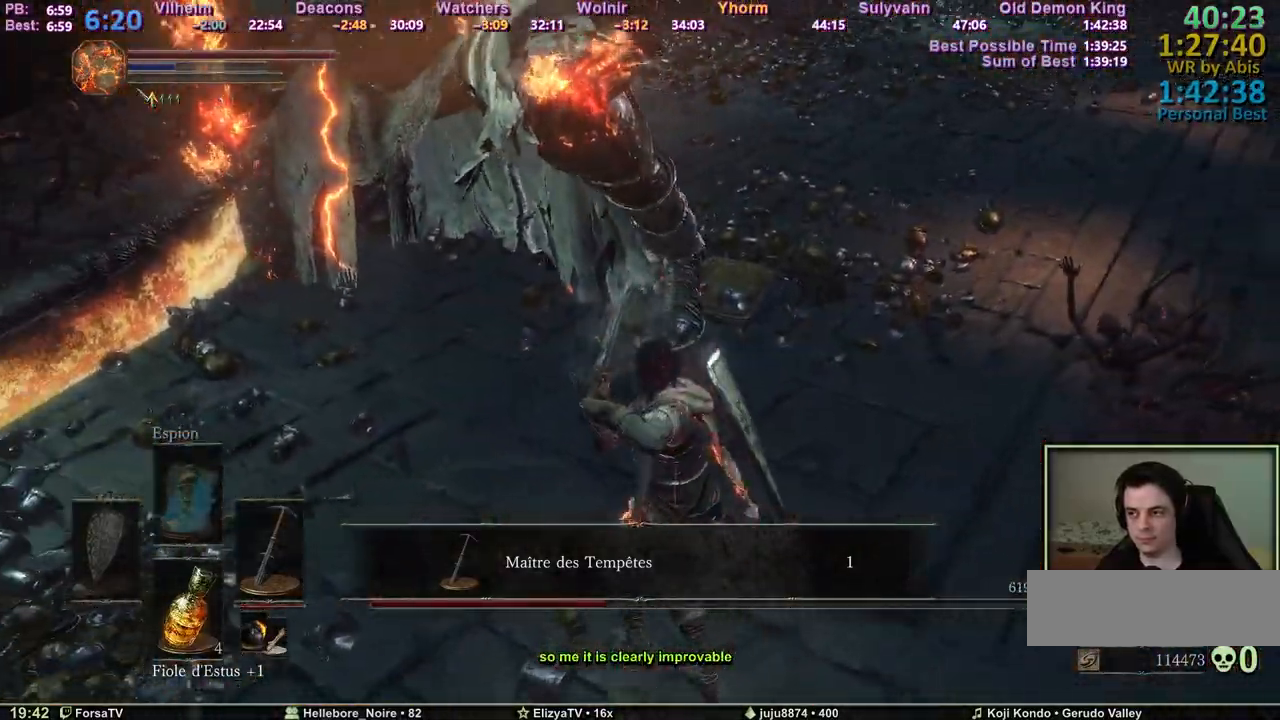
{"keys": ["z"], "mouse": ["mb4"], "events": []}
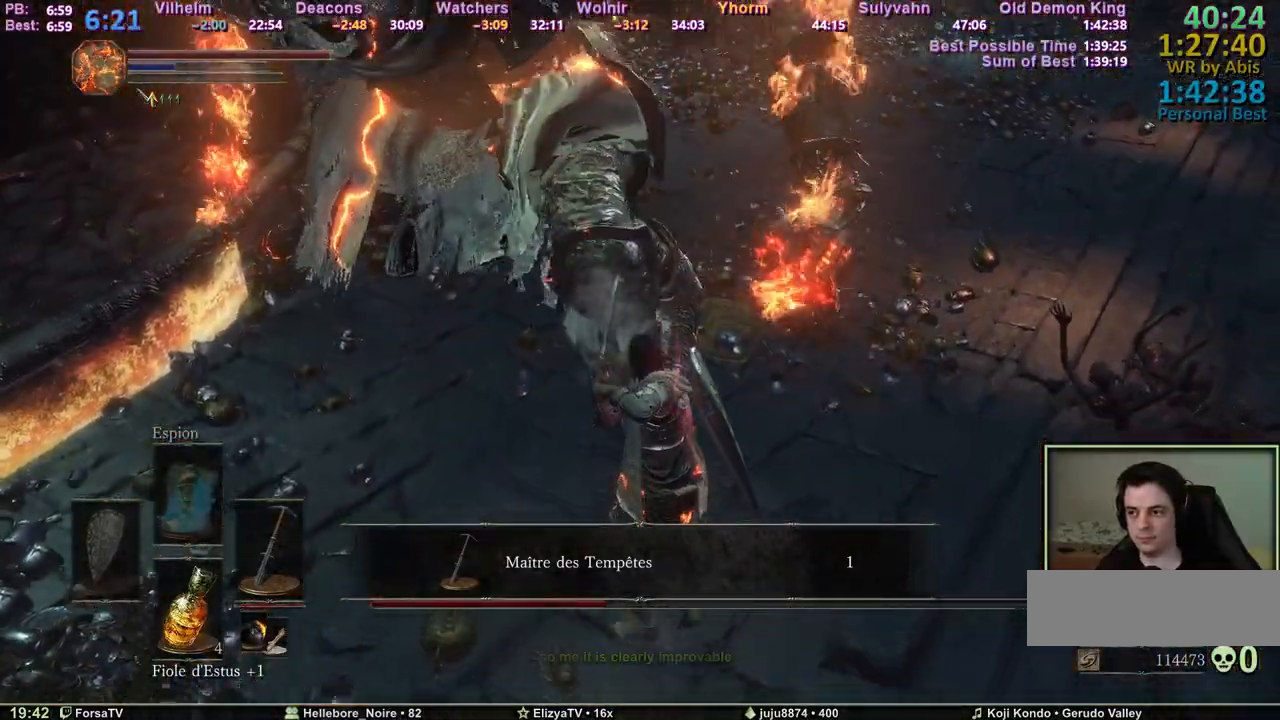
{"keys": ["q", "z"], "mouse": ["mb4"], "events": [[467, "q", "down"]]}
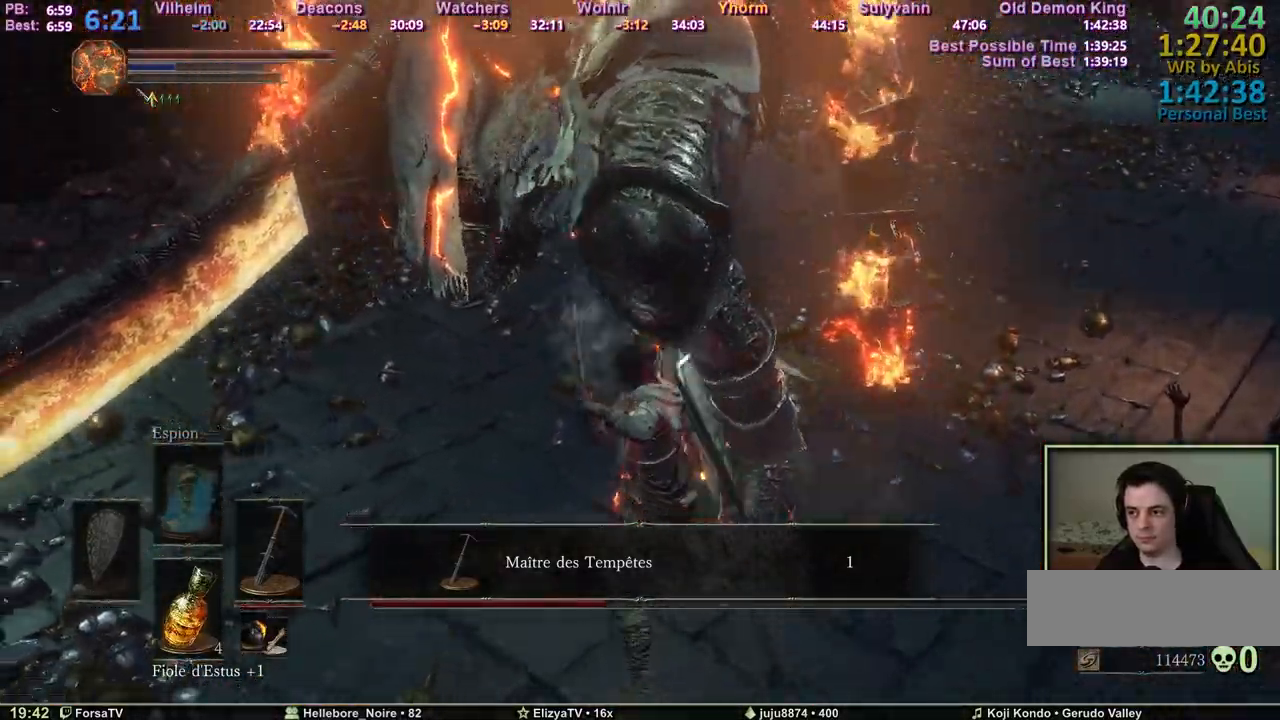
{"keys": ["d", "s"], "mouse": ["mb4"], "events": [[117, "z", "up"], [200, "s", "down"], [300, "q", "up"], [383, "d", "down"]]}
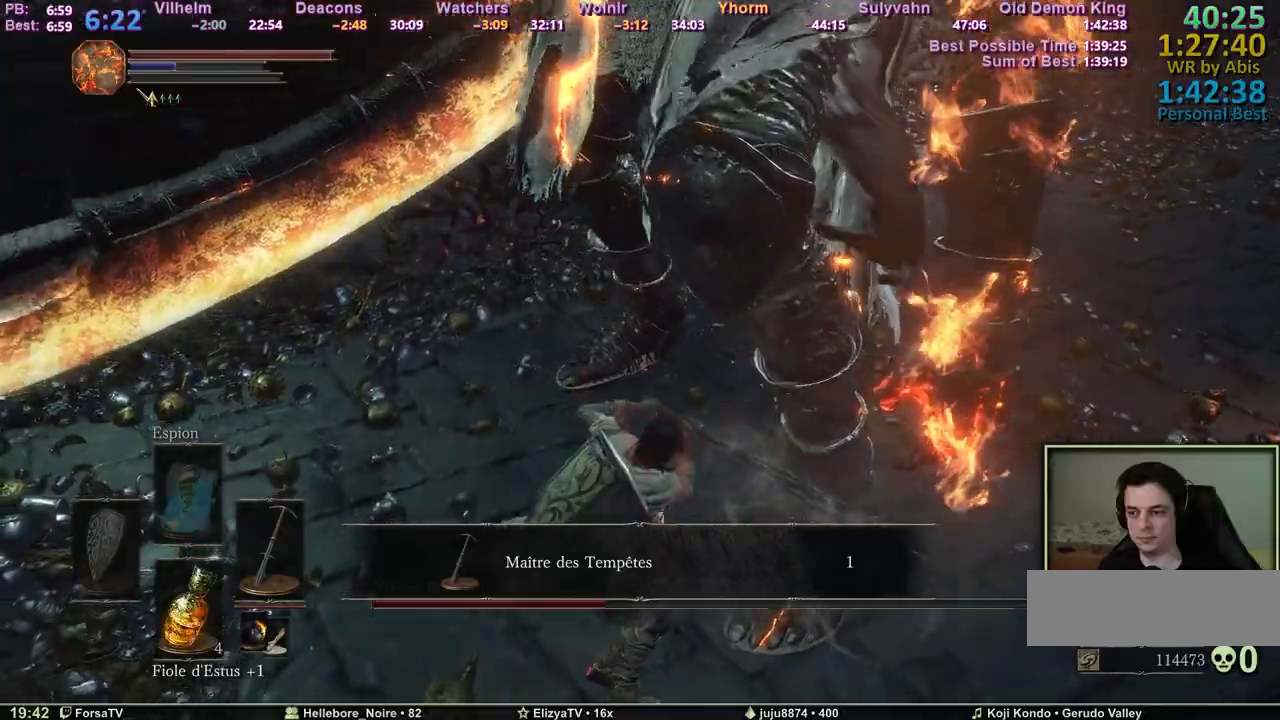
{"keys": ["s"], "mouse": ["mb4"], "events": [[33, "d", "up"]]}
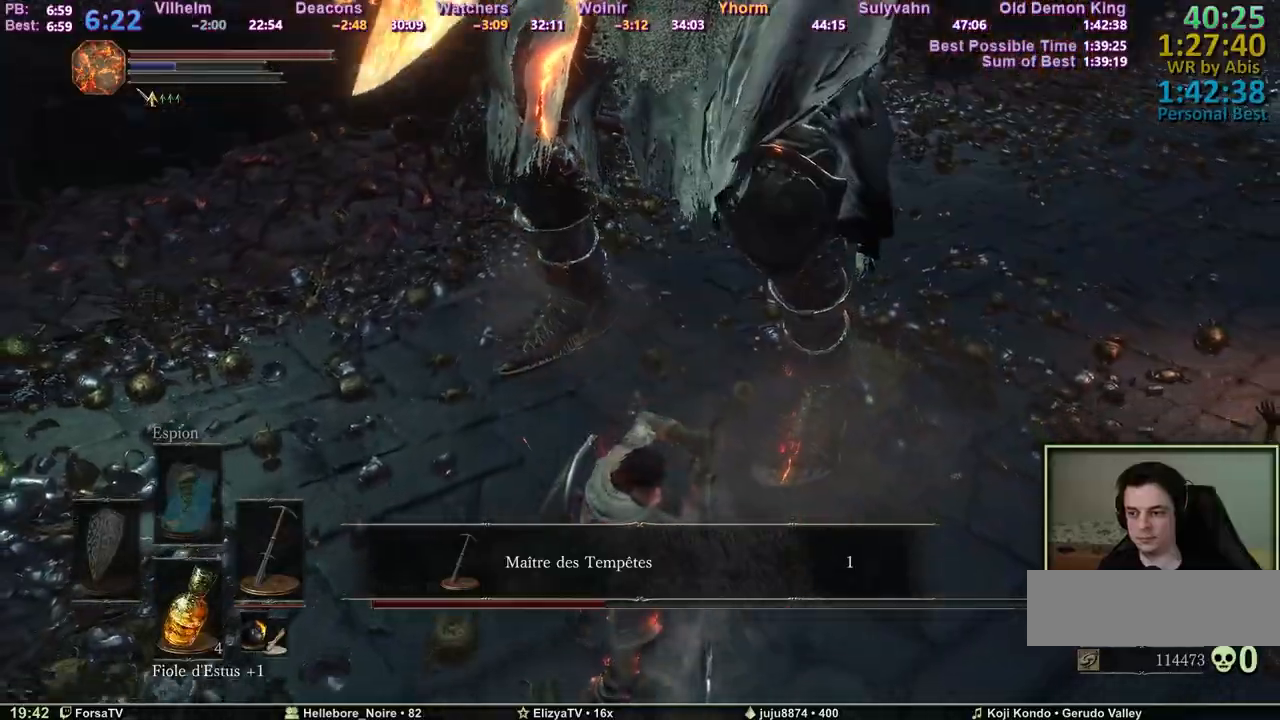
{"keys": ["s"], "mouse": ["mb4"], "events": [[183, "tab", "down"], [283, "tab", "up"]]}
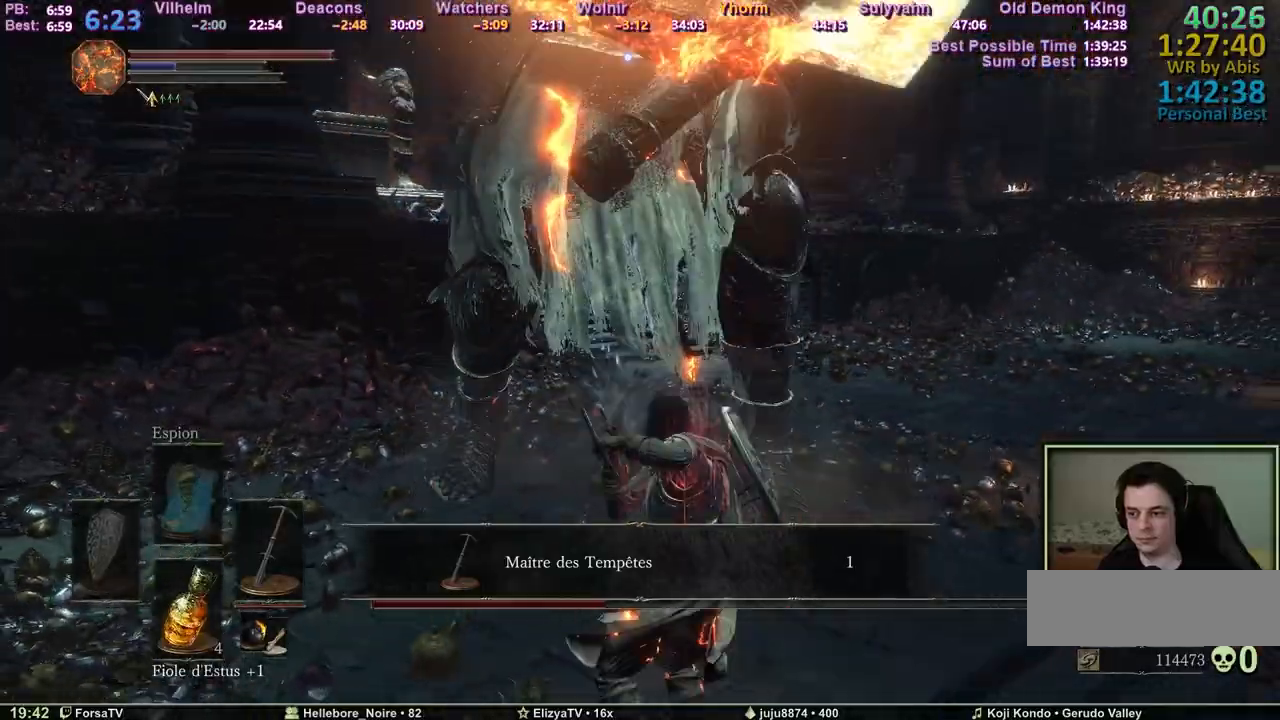
{"keys": [], "mouse": [], "events": [[250, "s", "up"], [433, "mouse_mb4", "up"]]}
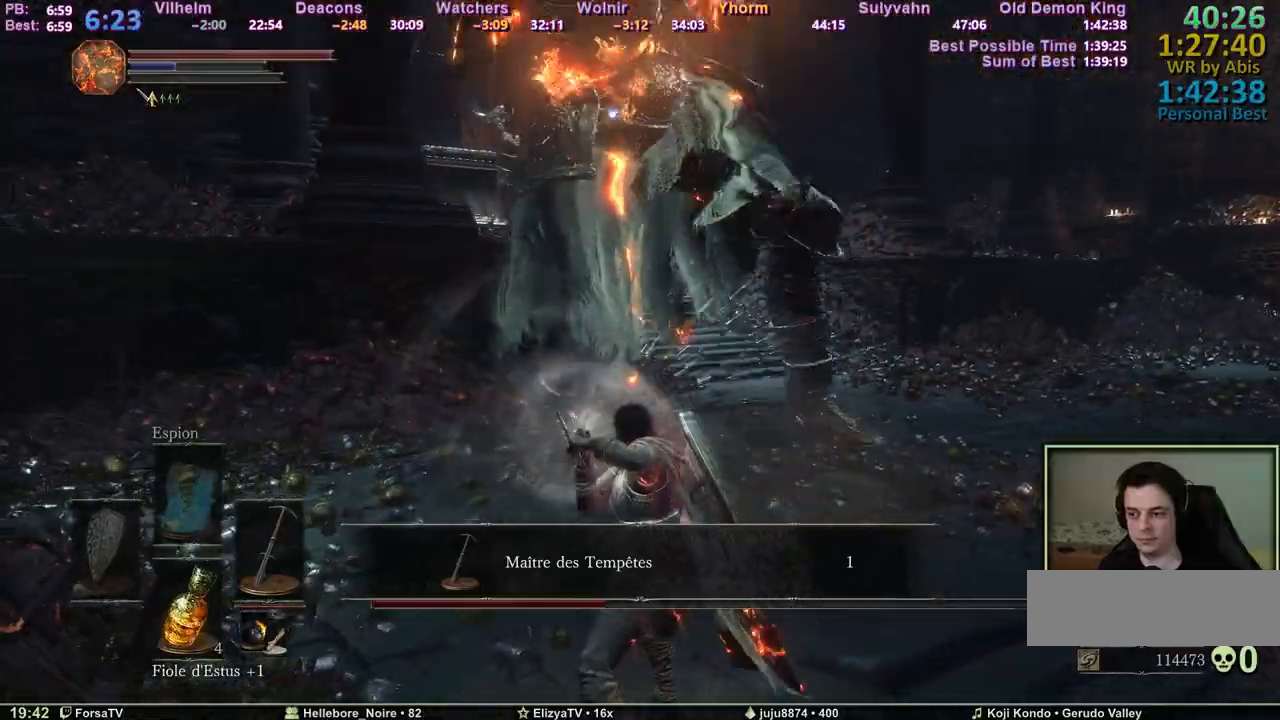
{"keys": [], "mouse": ["mb4"], "events": [[450, "mouse_mb4", "down"]]}